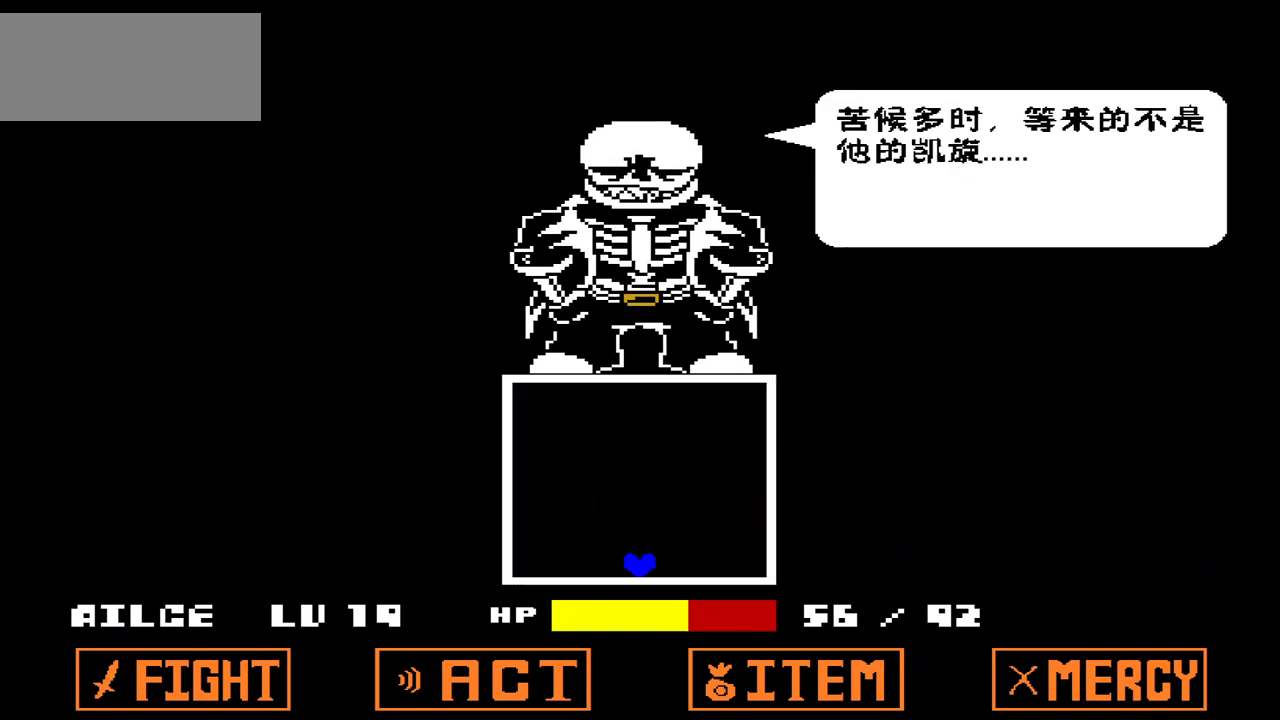
Gameplay with keyboard; each line is a JSON object with the keys held at the frame after it. "events" lists presses ("down") and releases ("up") of "c", "down", "left", "right", "up", "x" and "z" between this image and that frame as [ms after this image, input, new state], when the widget could be followed in between. No other keys are recorded. Mouse input is not recorded.
{"keys": [], "events": [[100, "x", "up"], [233, "z", "down"], [267, "z", "up"]]}
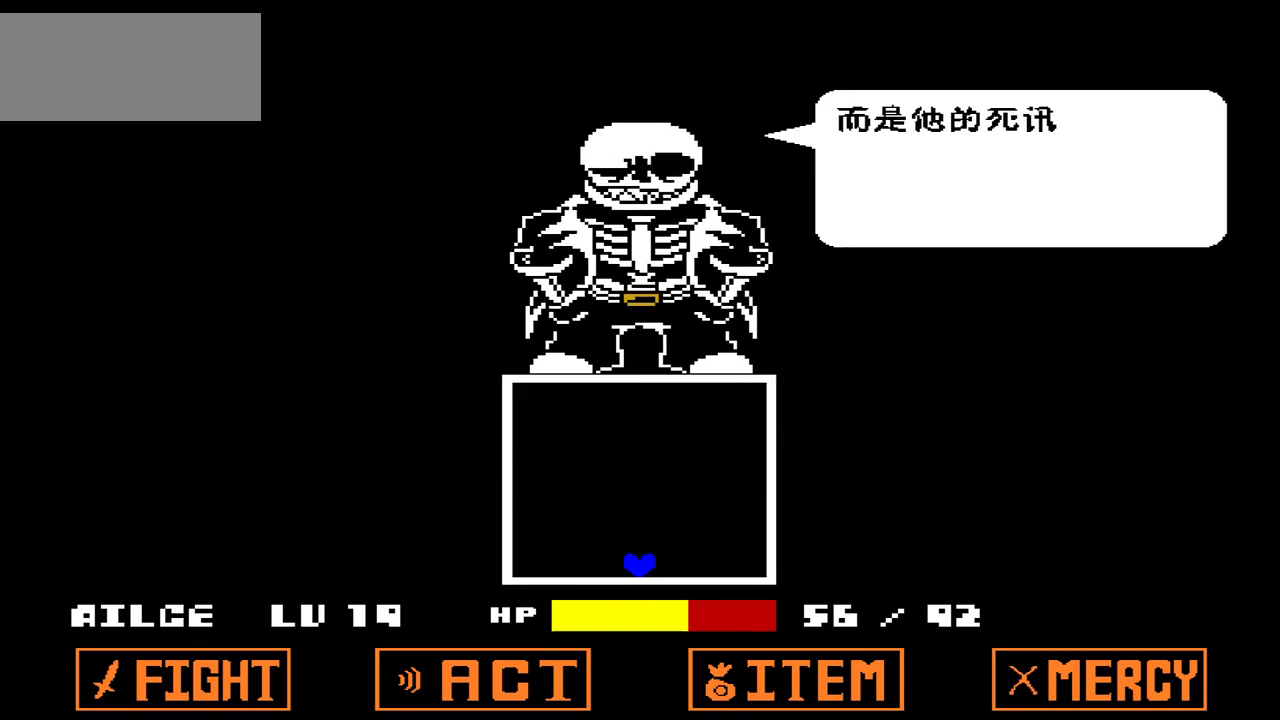
{"keys": [], "events": [[167, "x", "down"], [267, "x", "up"], [400, "z", "down"], [500, "z", "up"]]}
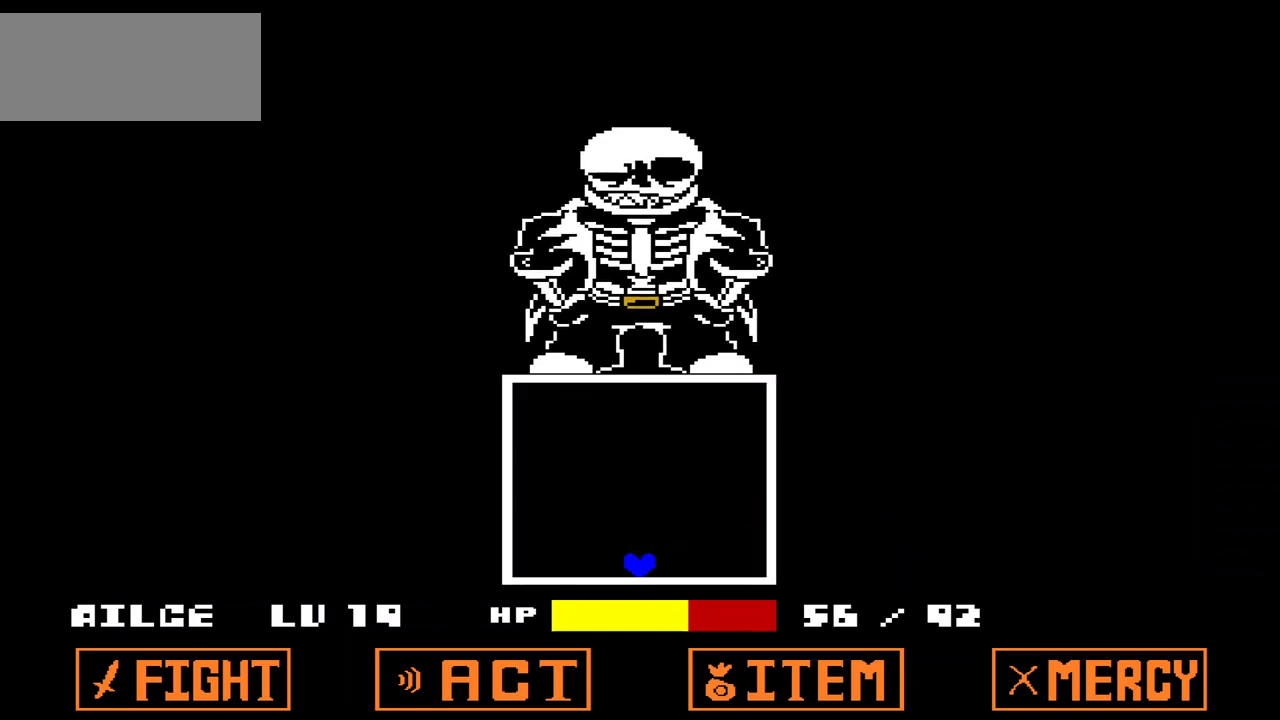
{"keys": [], "events": []}
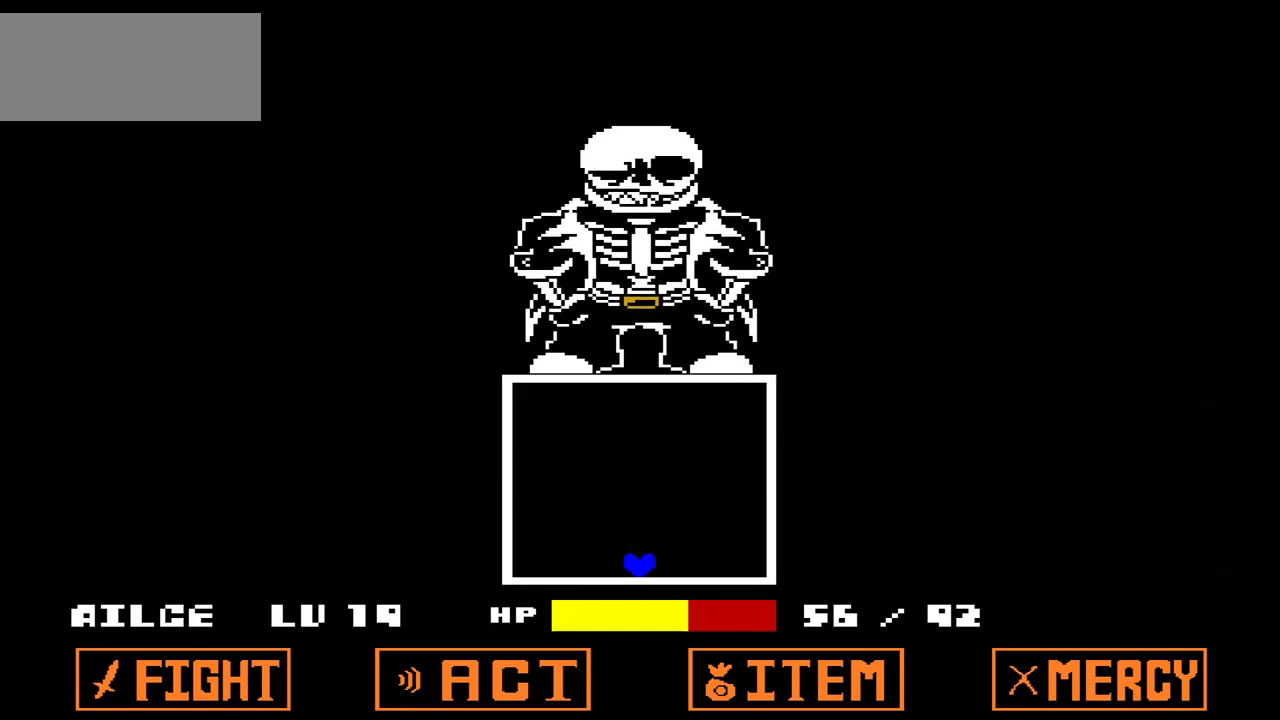
{"keys": ["up"], "events": [[433, "up", "down"]]}
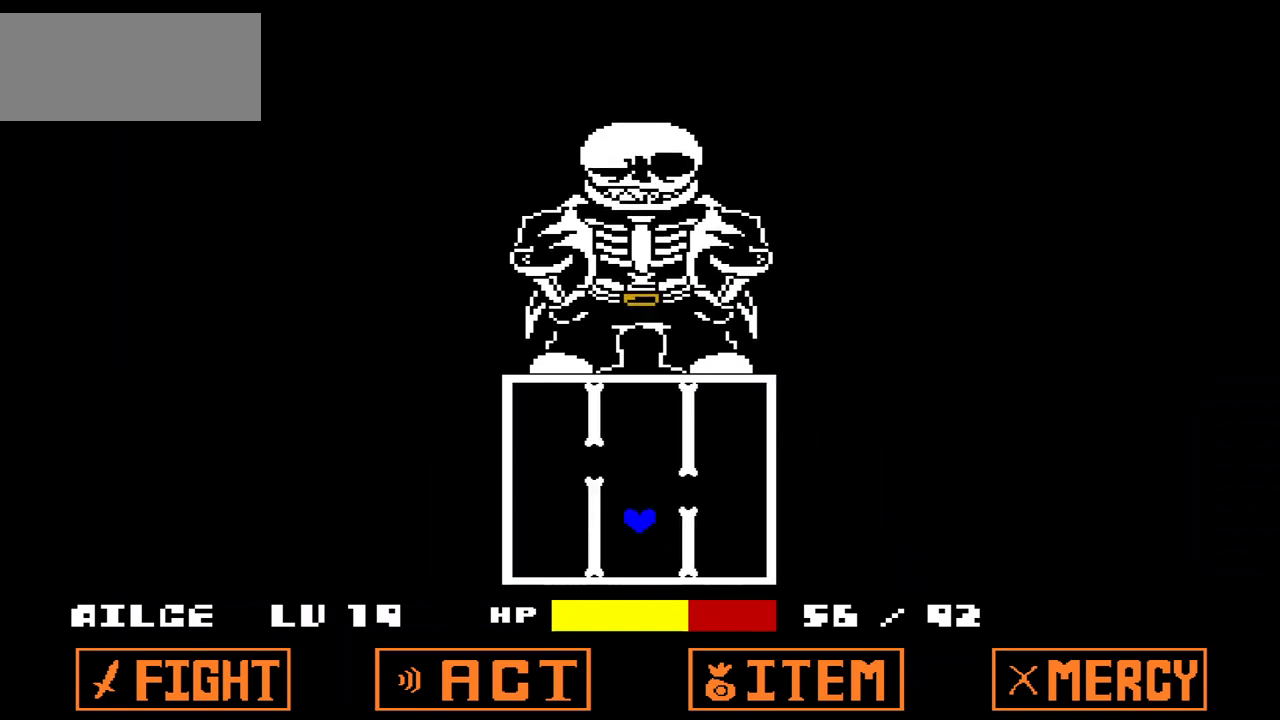
{"keys": ["right"], "events": [[233, "up", "up"], [433, "right", "down"]]}
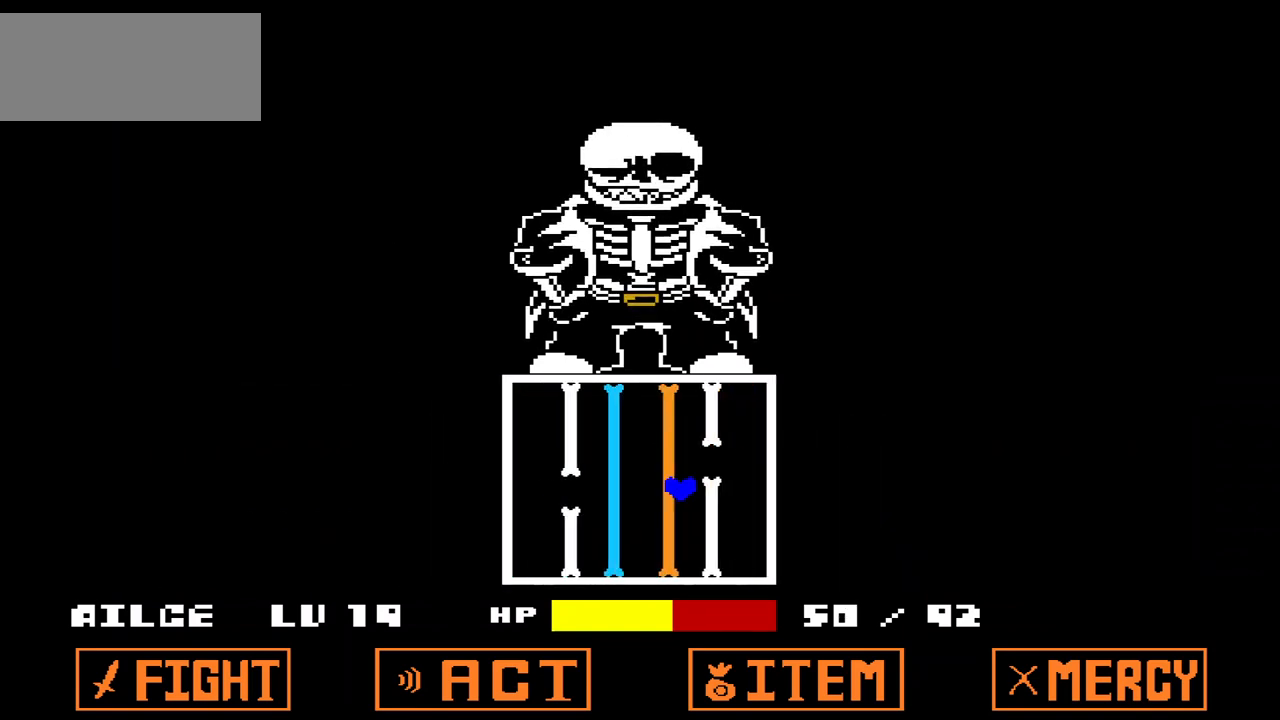
{"keys": [], "events": [[33, "right", "up"]]}
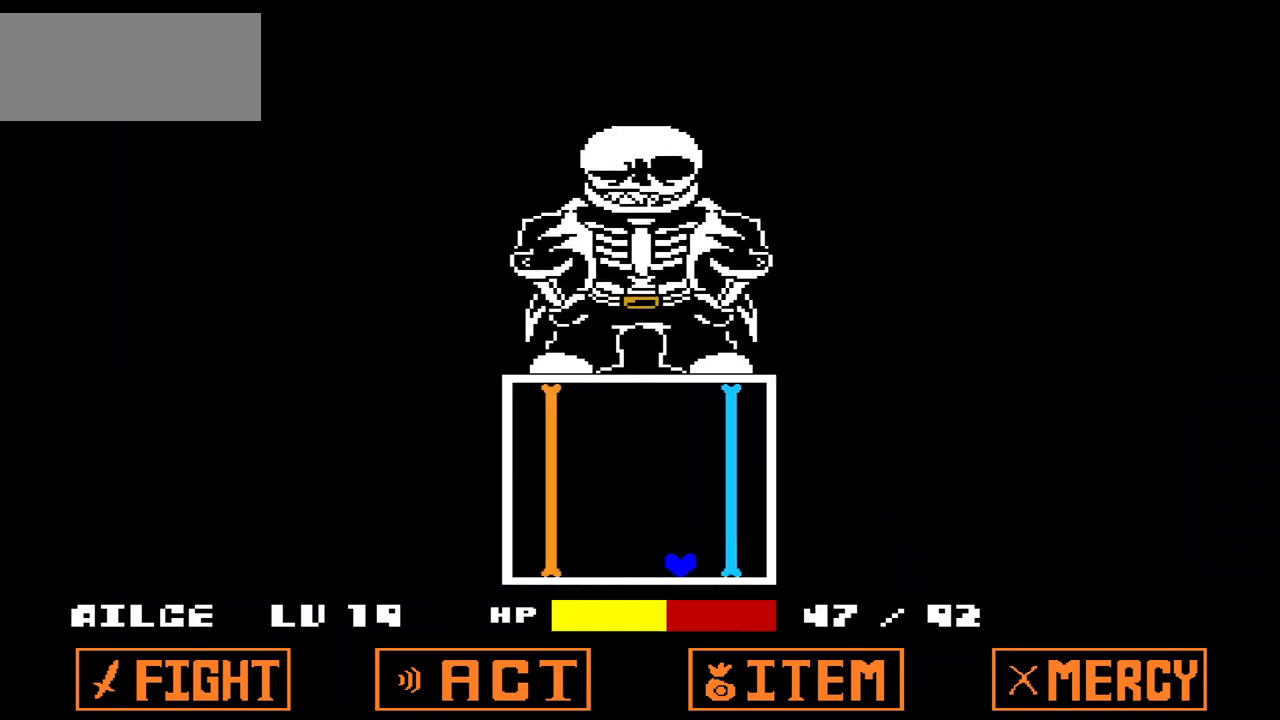
{"keys": [], "events": [[133, "left", "down"], [300, "left", "up"]]}
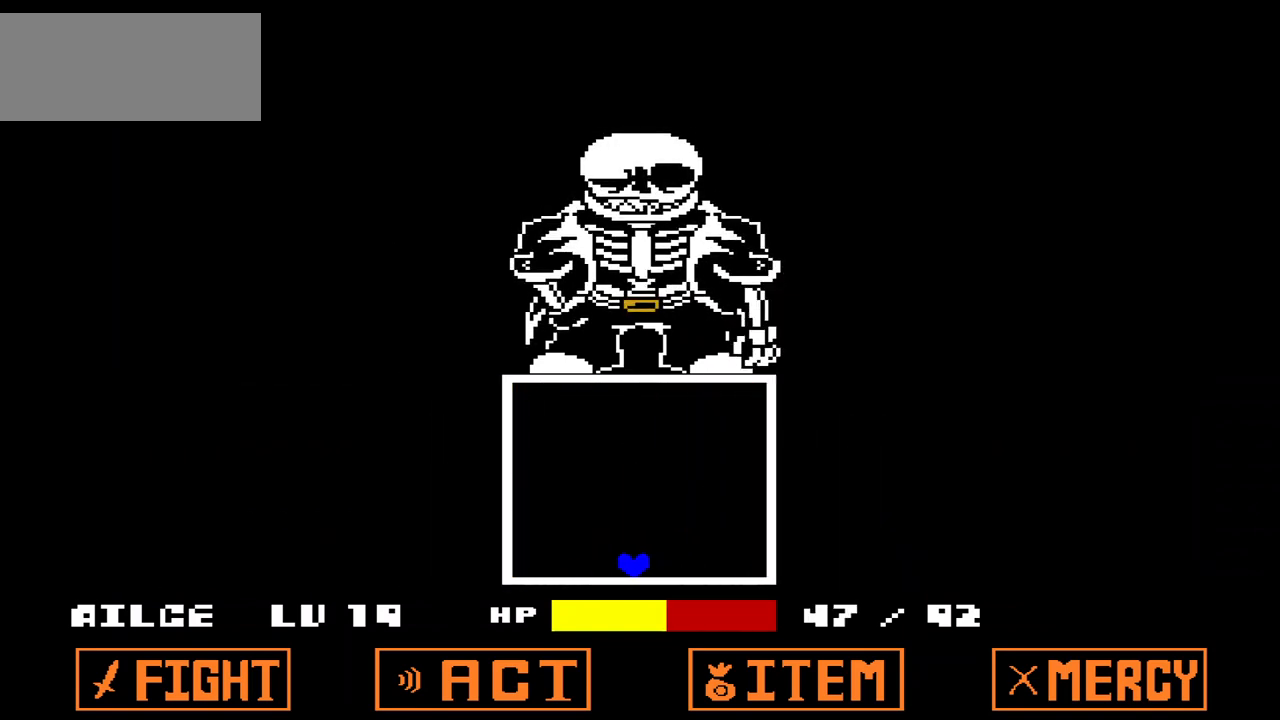
{"keys": [], "events": []}
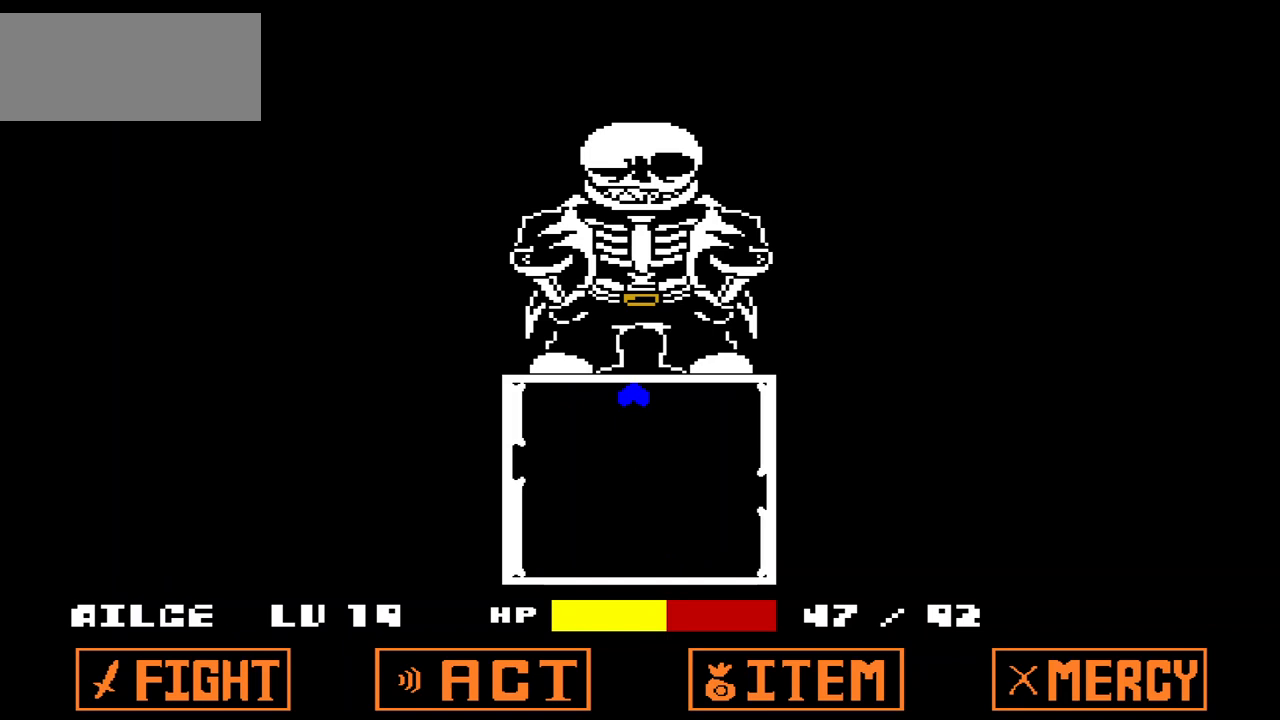
{"keys": ["down", "right"], "events": [[167, "down", "down"], [267, "left", "down"], [500, "left", "up"], [500, "right", "down"]]}
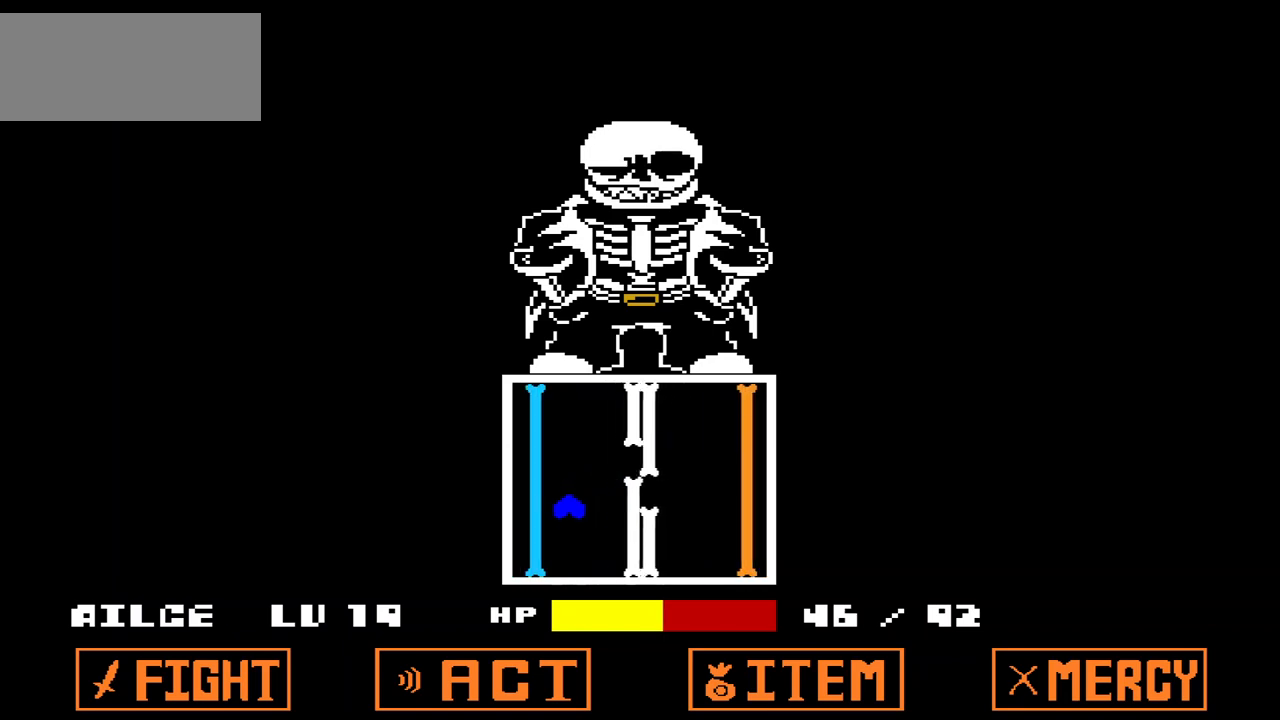
{"keys": [], "events": [[33, "down", "up"], [467, "right", "up"]]}
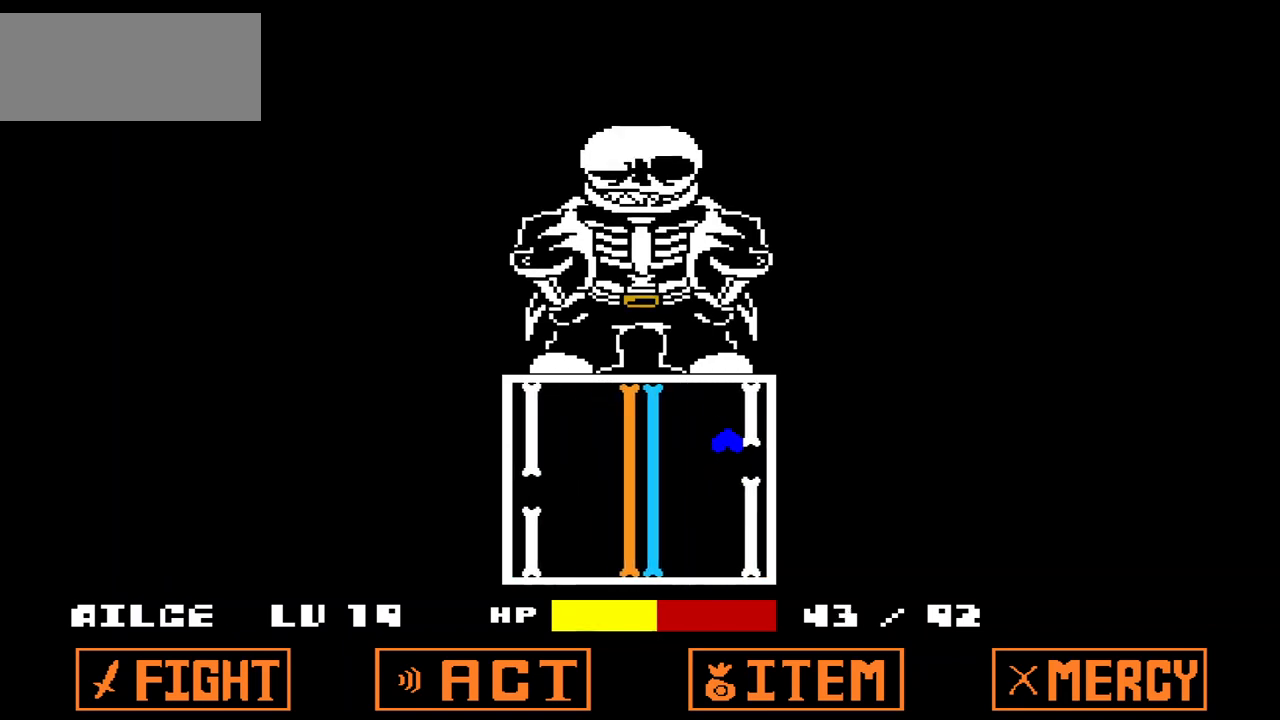
{"keys": [], "events": []}
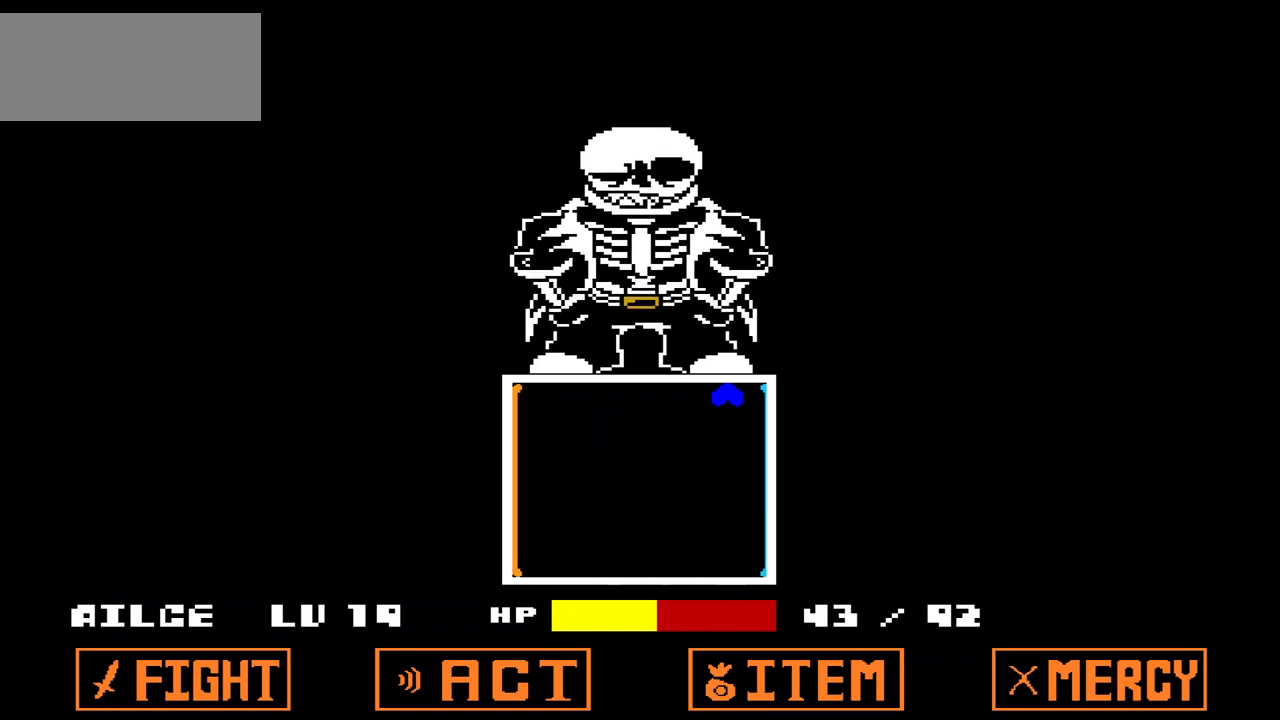
{"keys": [], "events": [[167, "left", "down"], [367, "left", "up"]]}
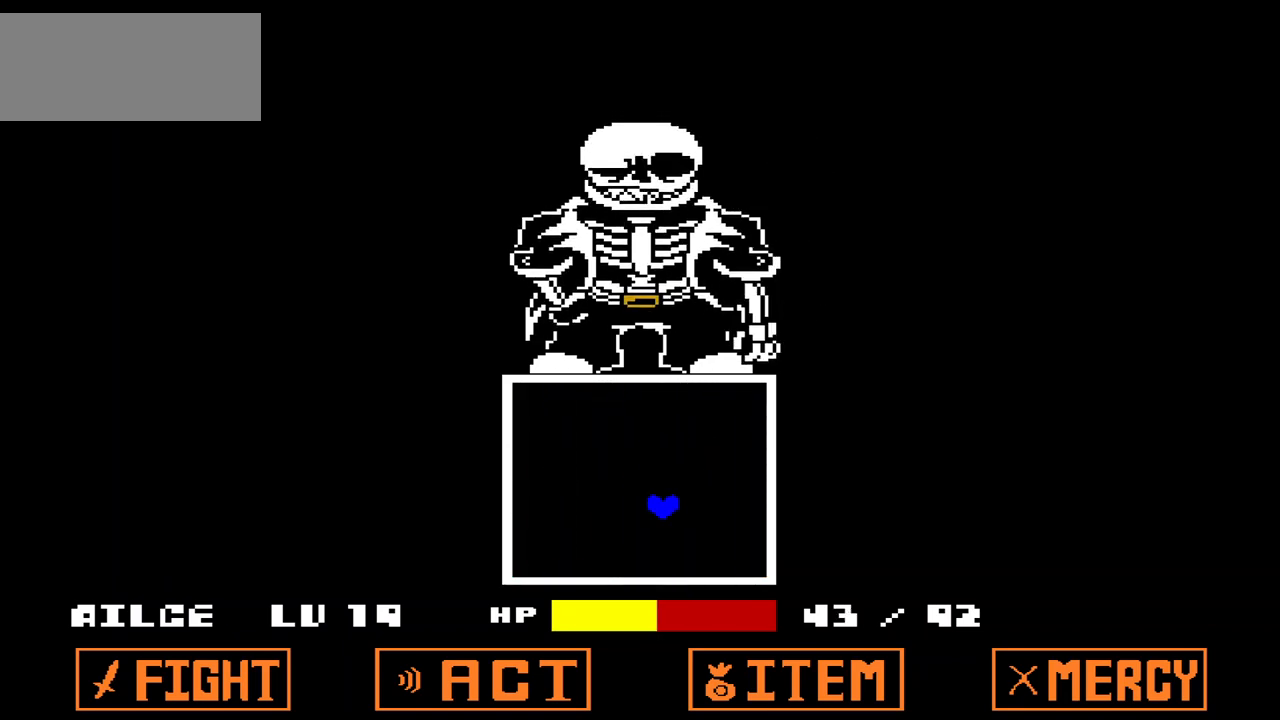
{"keys": [], "events": []}
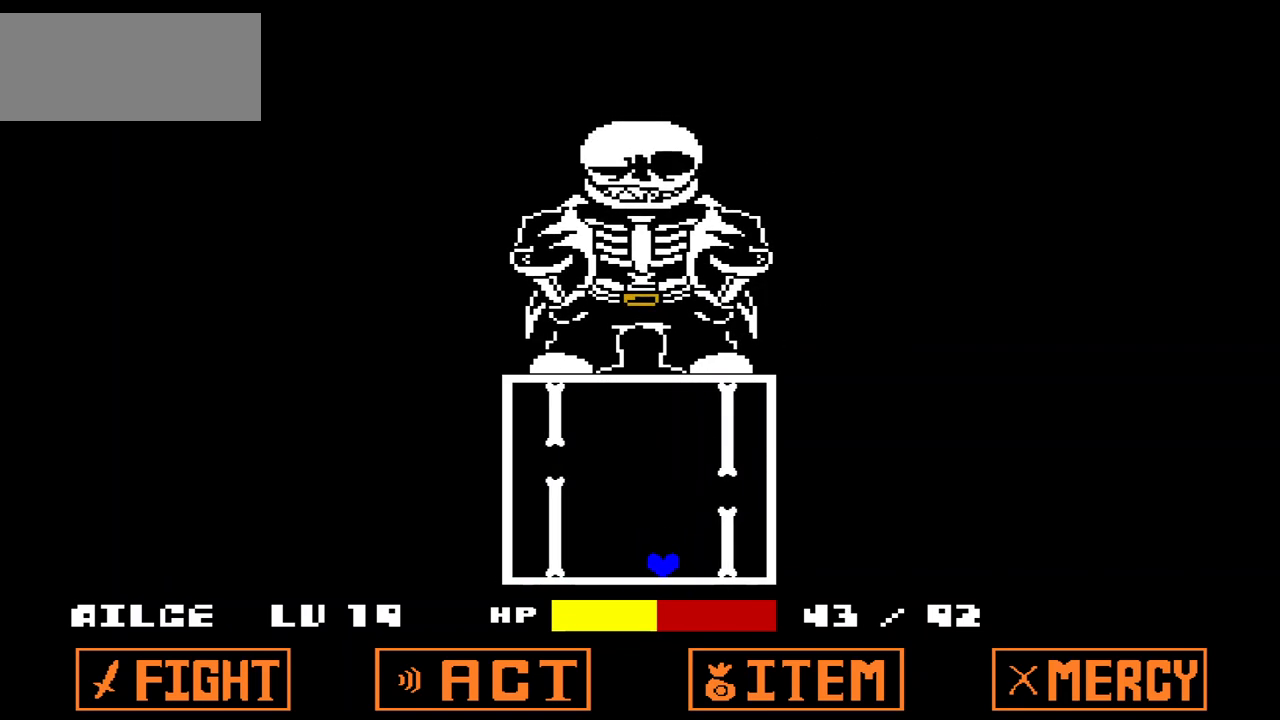
{"keys": ["left"], "events": [[33, "up", "down"], [167, "right", "down"], [400, "left", "down"], [400, "right", "up"], [433, "up", "up"]]}
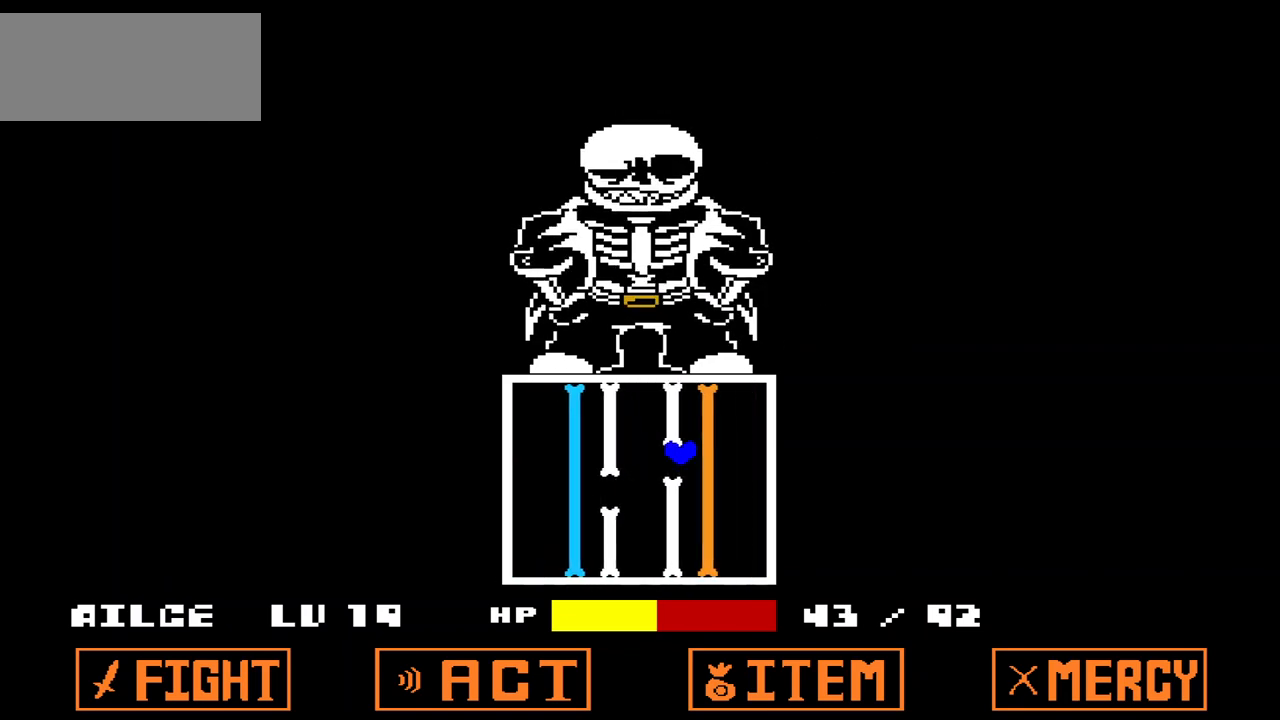
{"keys": [], "events": [[133, "left", "up"], [167, "right", "down"], [400, "right", "up"]]}
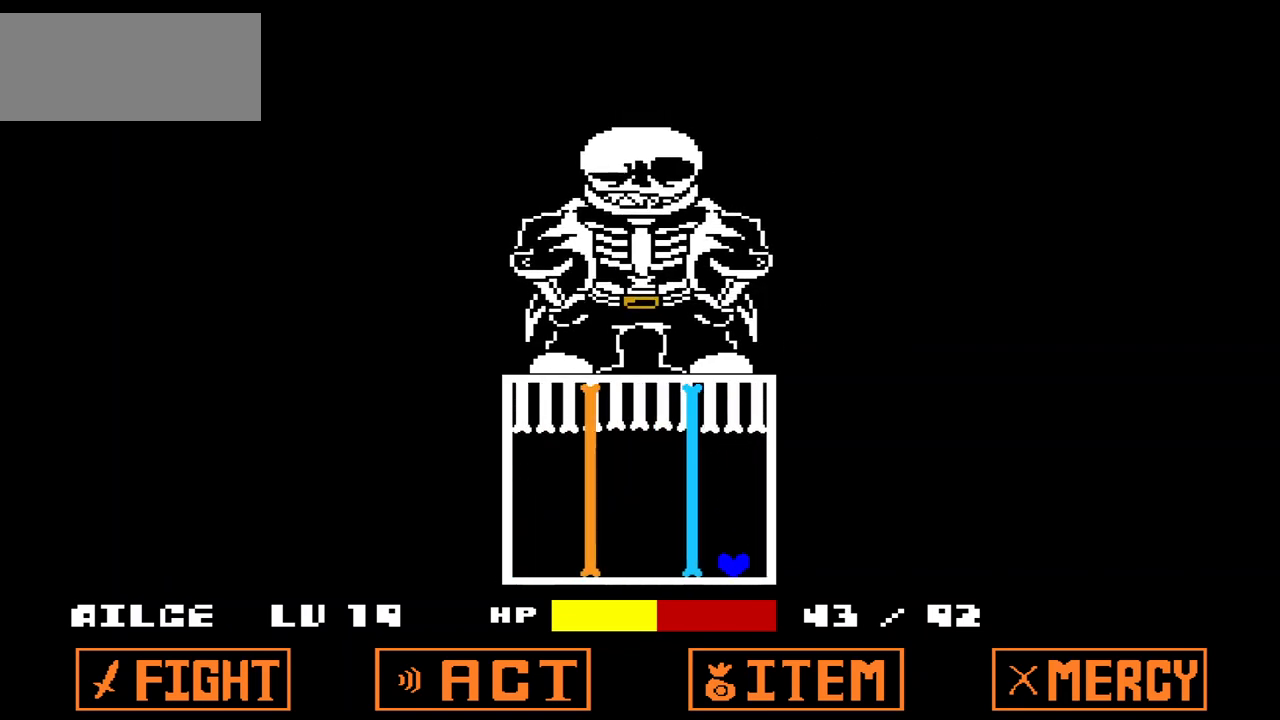
{"keys": [], "events": []}
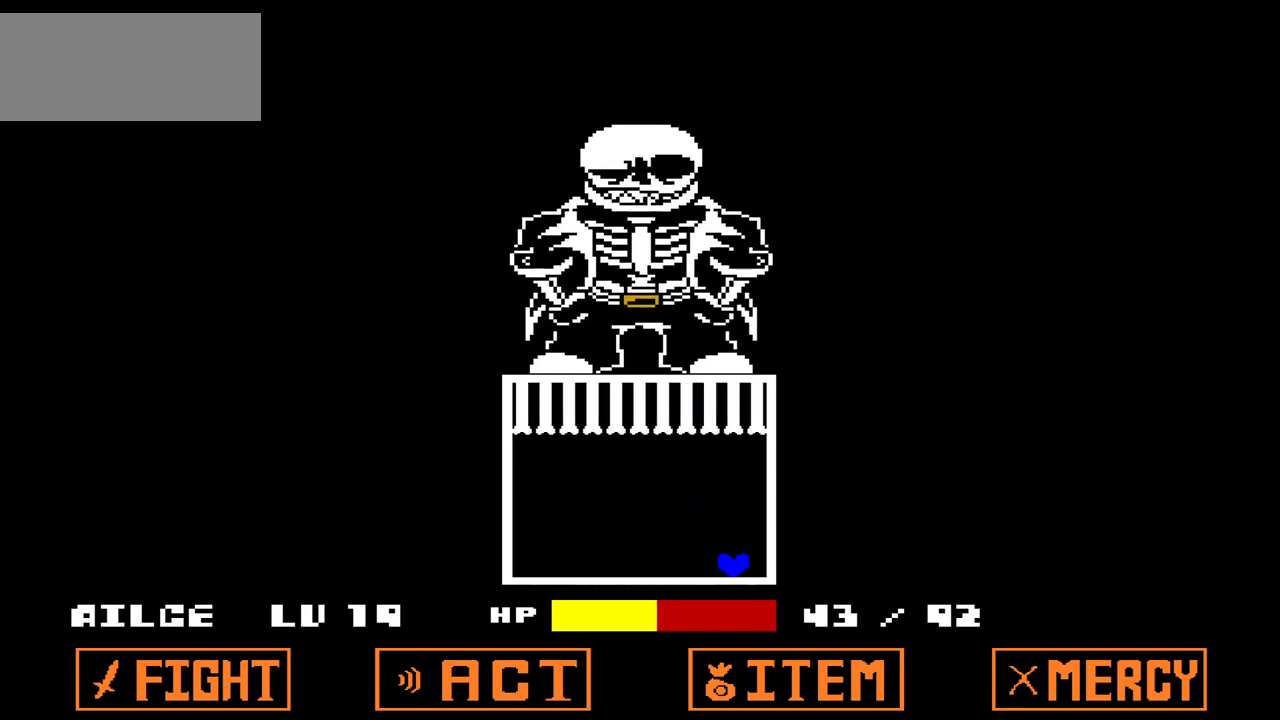
{"keys": [], "events": []}
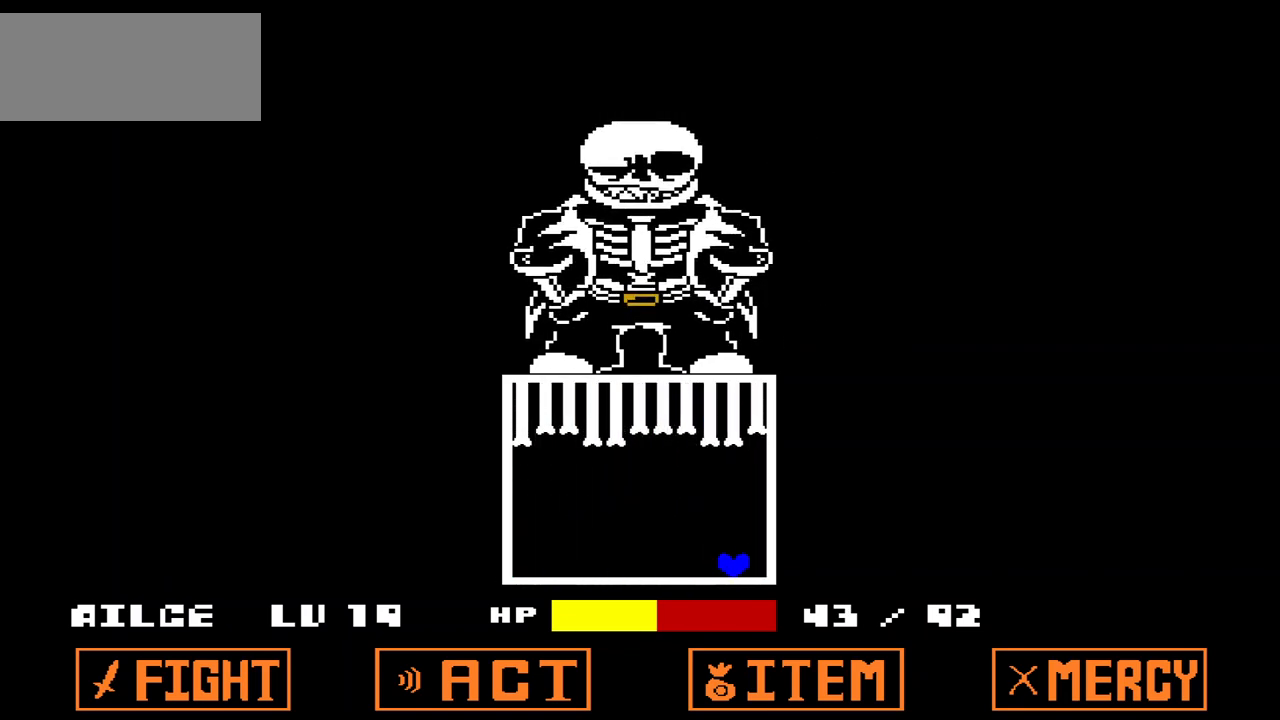
{"keys": [], "events": [[133, "up", "down"], [167, "right", "down"], [433, "right", "up"], [433, "up", "up"]]}
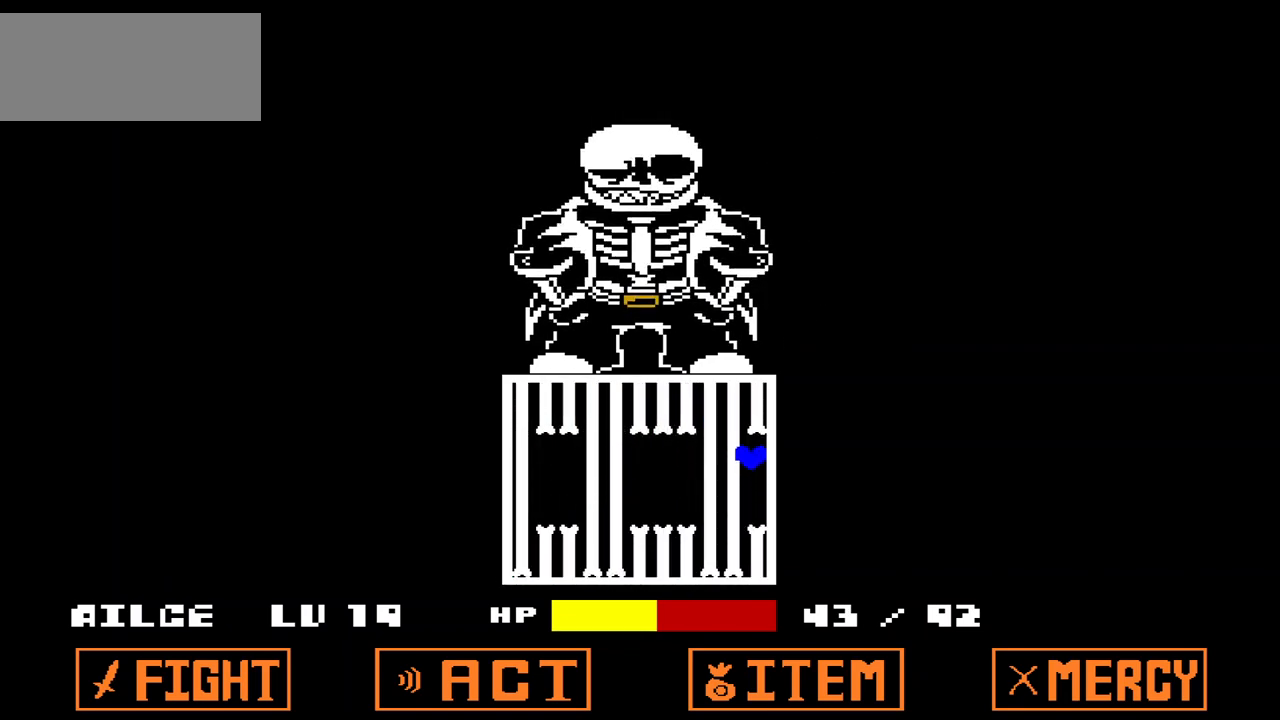
{"keys": [], "events": []}
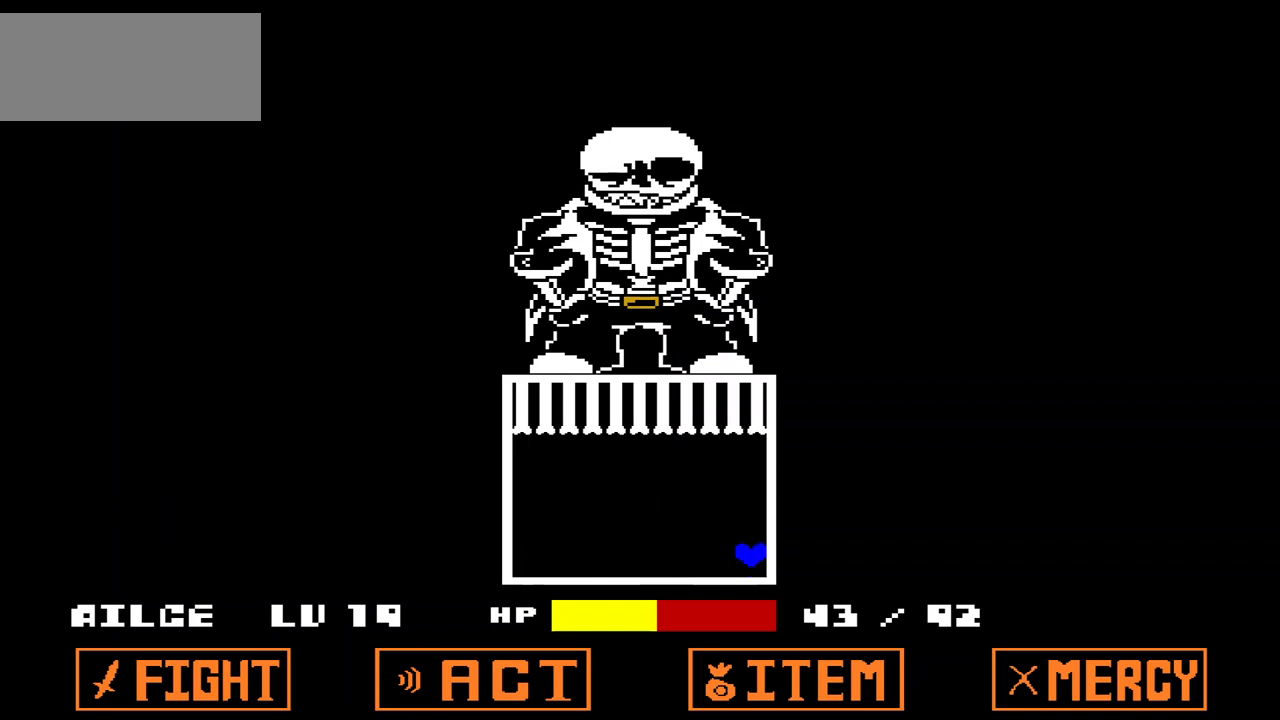
{"keys": [], "events": []}
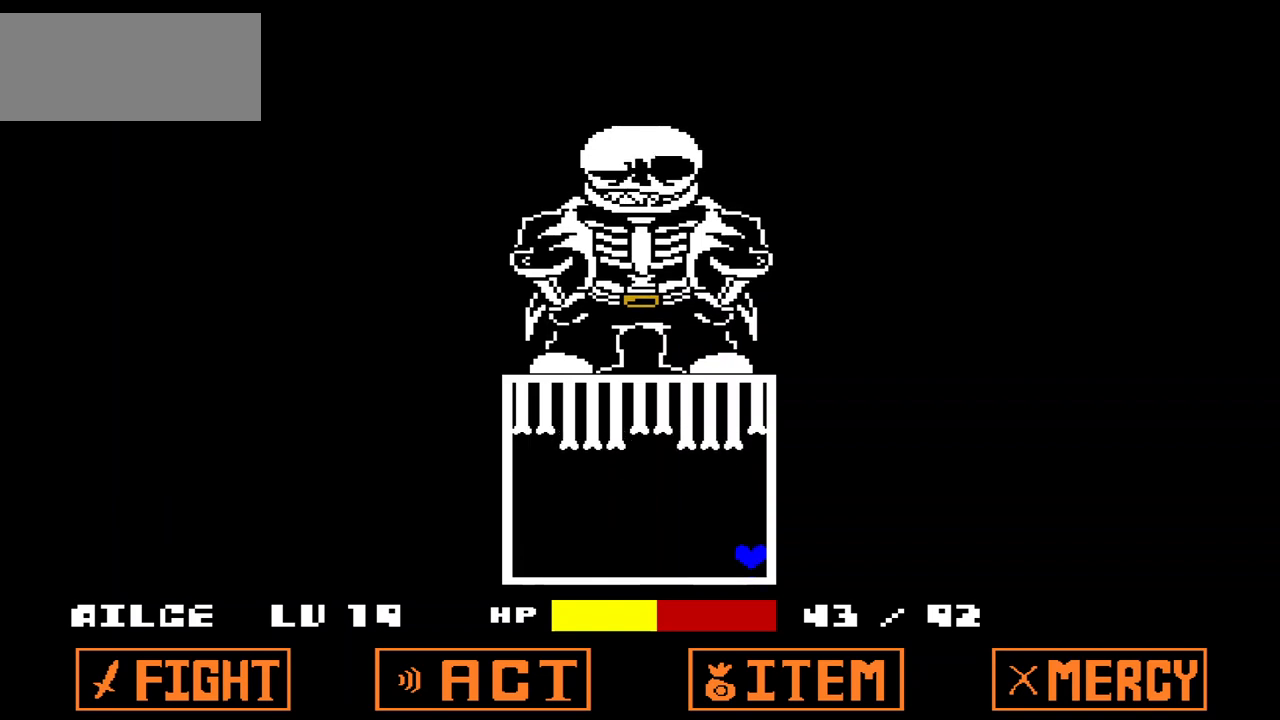
{"keys": [], "events": [[33, "up", "down"], [300, "up", "up"]]}
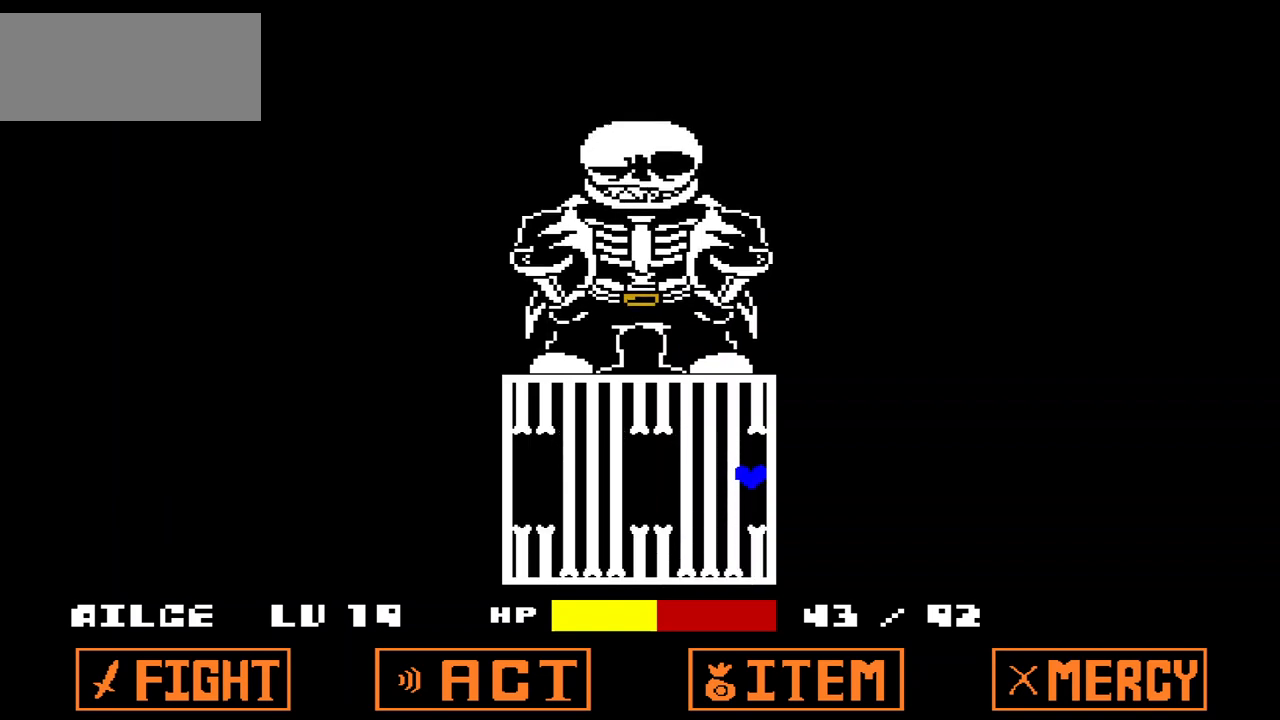
{"keys": [], "events": []}
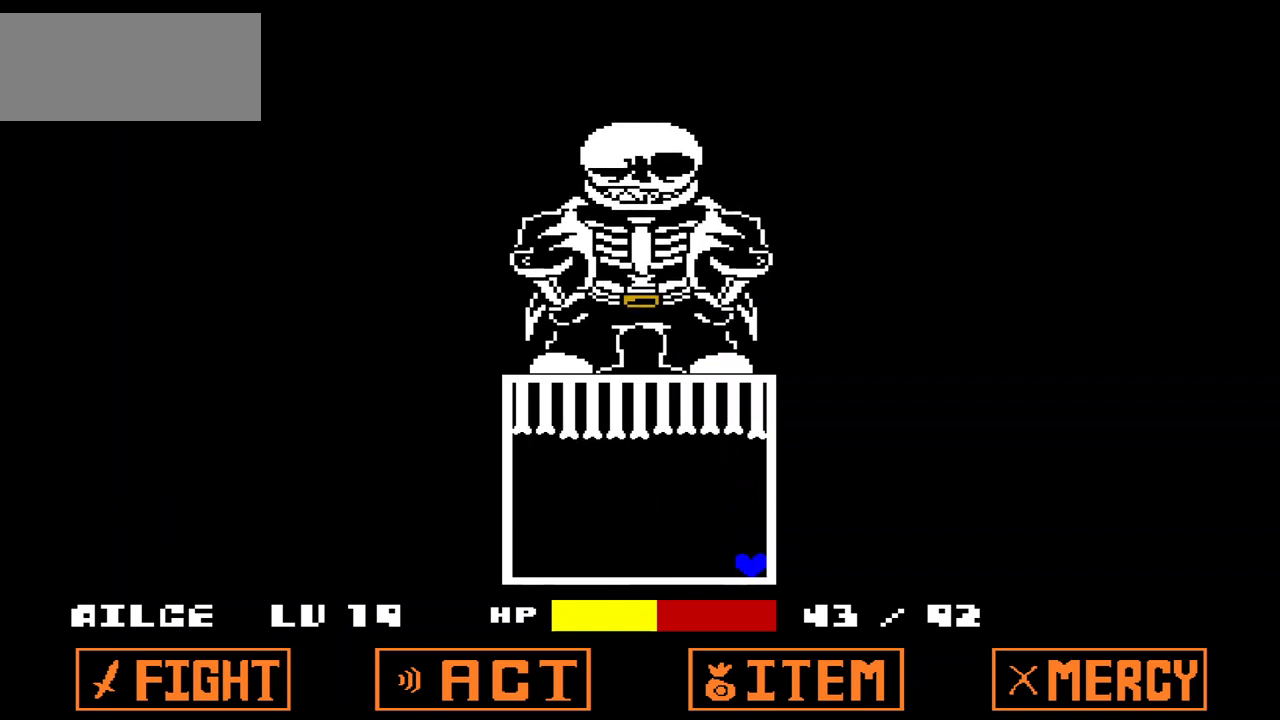
{"keys": ["up"], "events": [[300, "left", "down"], [300, "up", "down"], [433, "left", "up"]]}
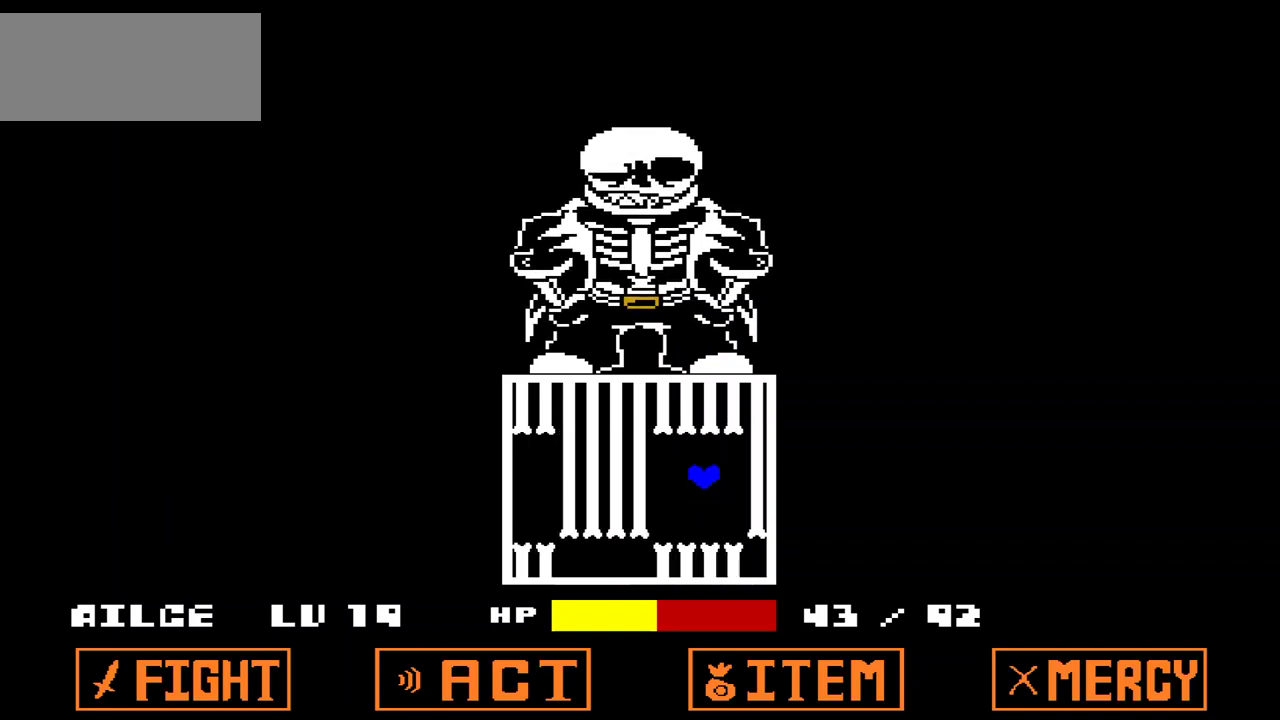
{"keys": [], "events": [[133, "up", "up"]]}
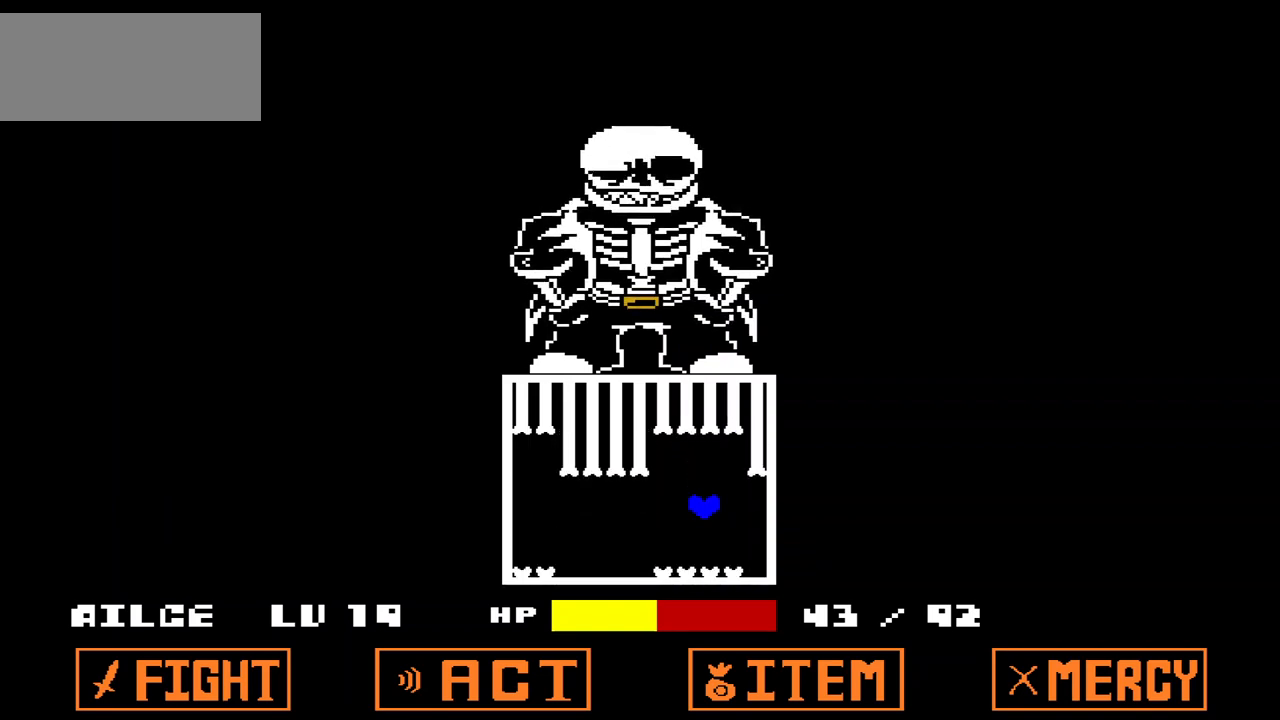
{"keys": [], "events": []}
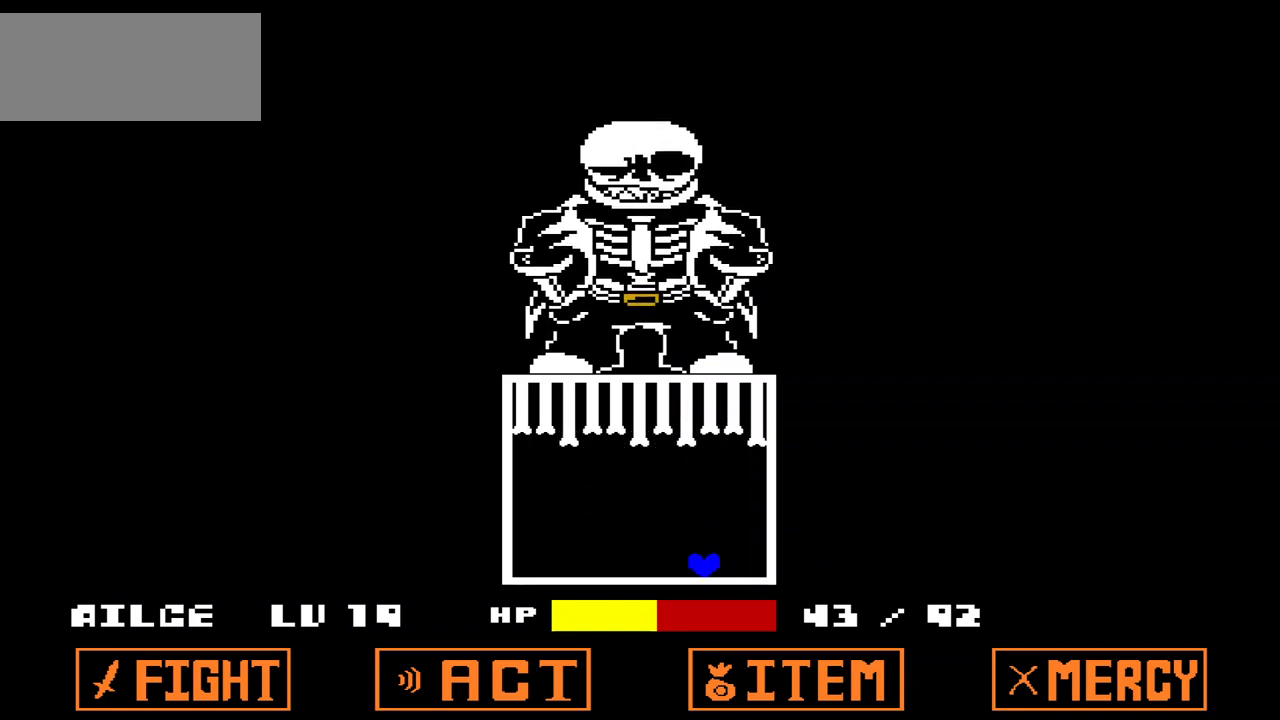
{"keys": [], "events": [[267, "up", "down"], [500, "up", "up"]]}
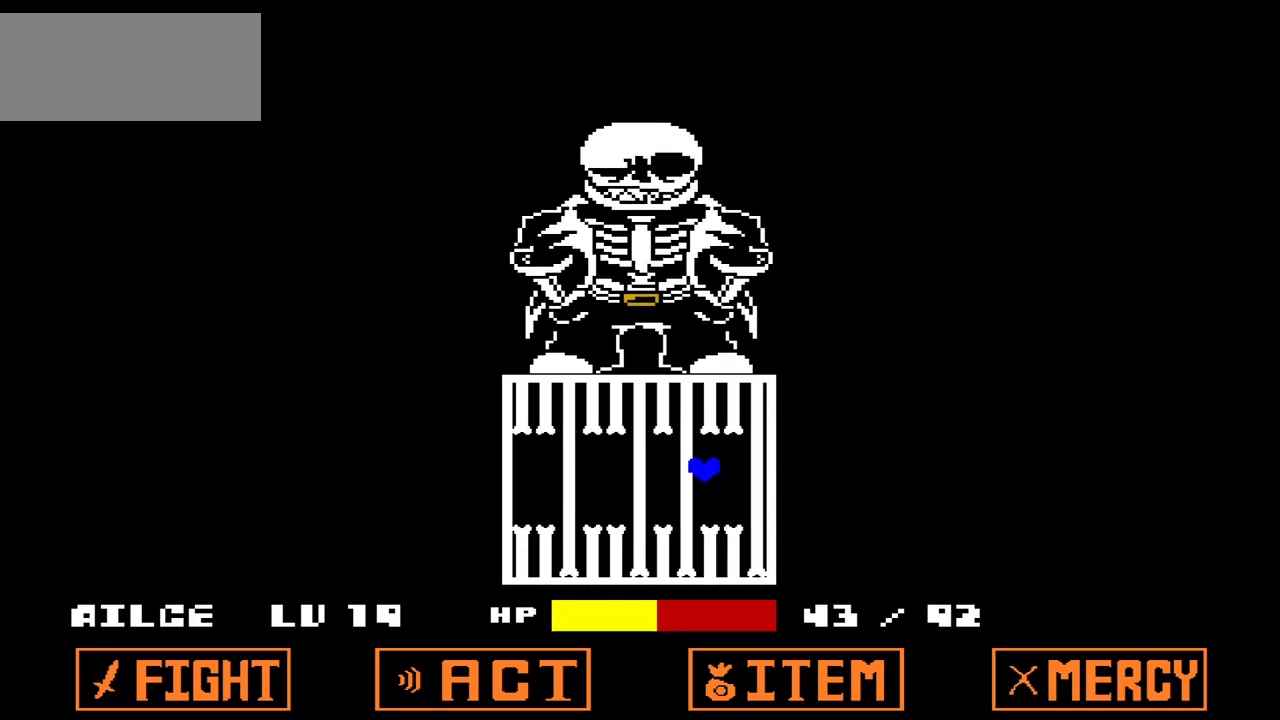
{"keys": [], "events": []}
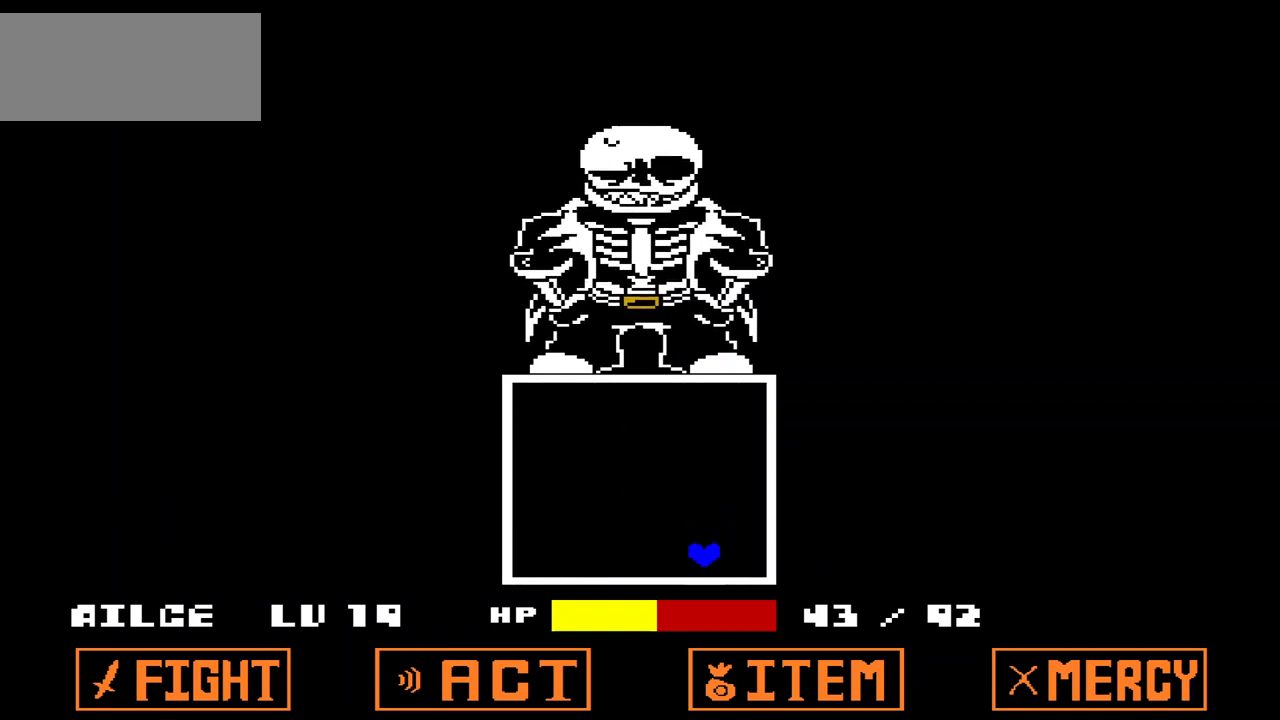
{"keys": [], "events": []}
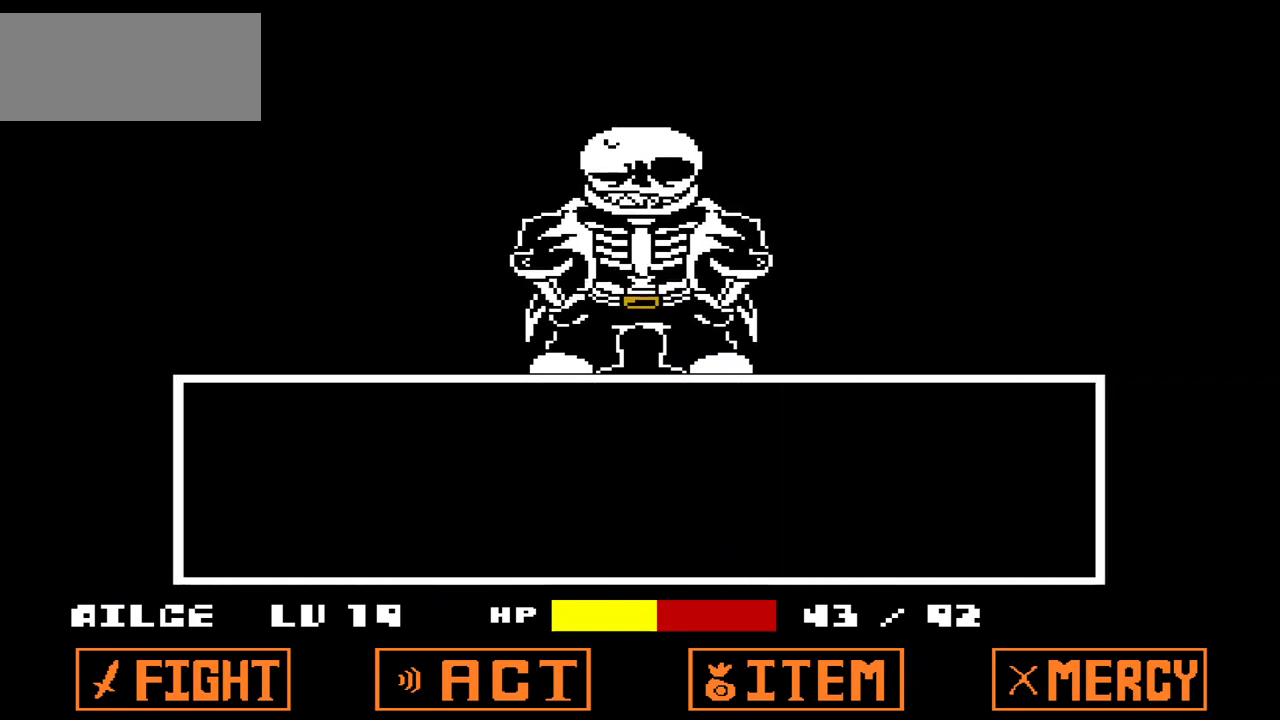
{"keys": [], "events": [[400, "x", "down"], [500, "x", "up"]]}
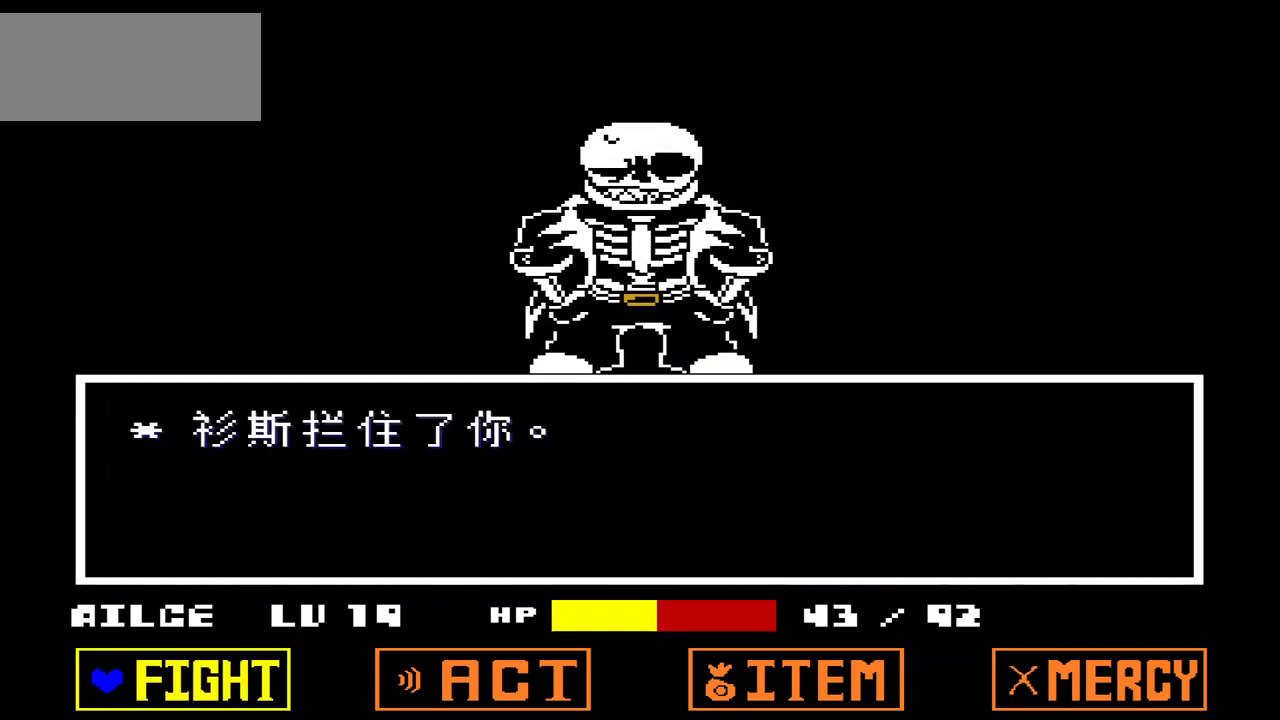
{"keys": [], "events": []}